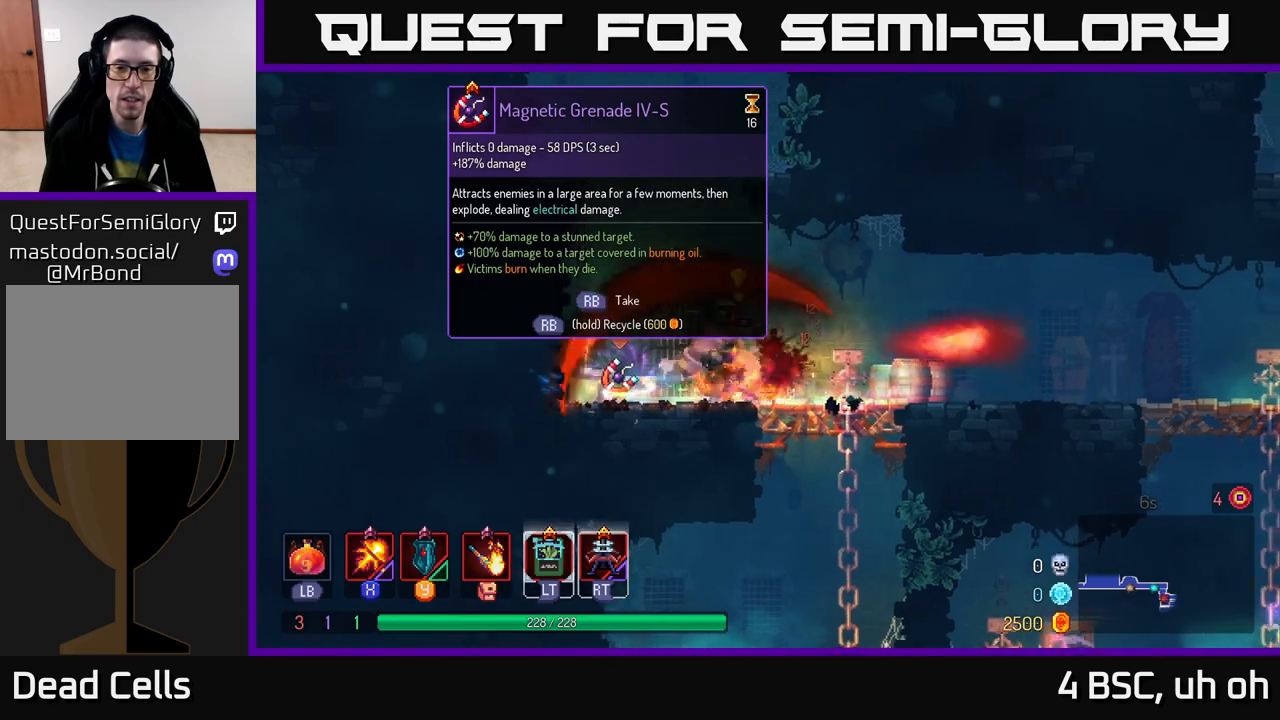
Gameplay with a controller (Xbox layout); each line is a JSON object with the inputs held at the frame after it. "events" lists button and stick changes between this image and that frame as [ms after this image, input, new state], when the widget could be followed in between.
{"buttons": [], "left_stick": "left", "right_stick": "center", "events": [[83, "B", "up"], [250, "X", "down"], [333, "left_stick", "left"], [450, "X", "up"]]}
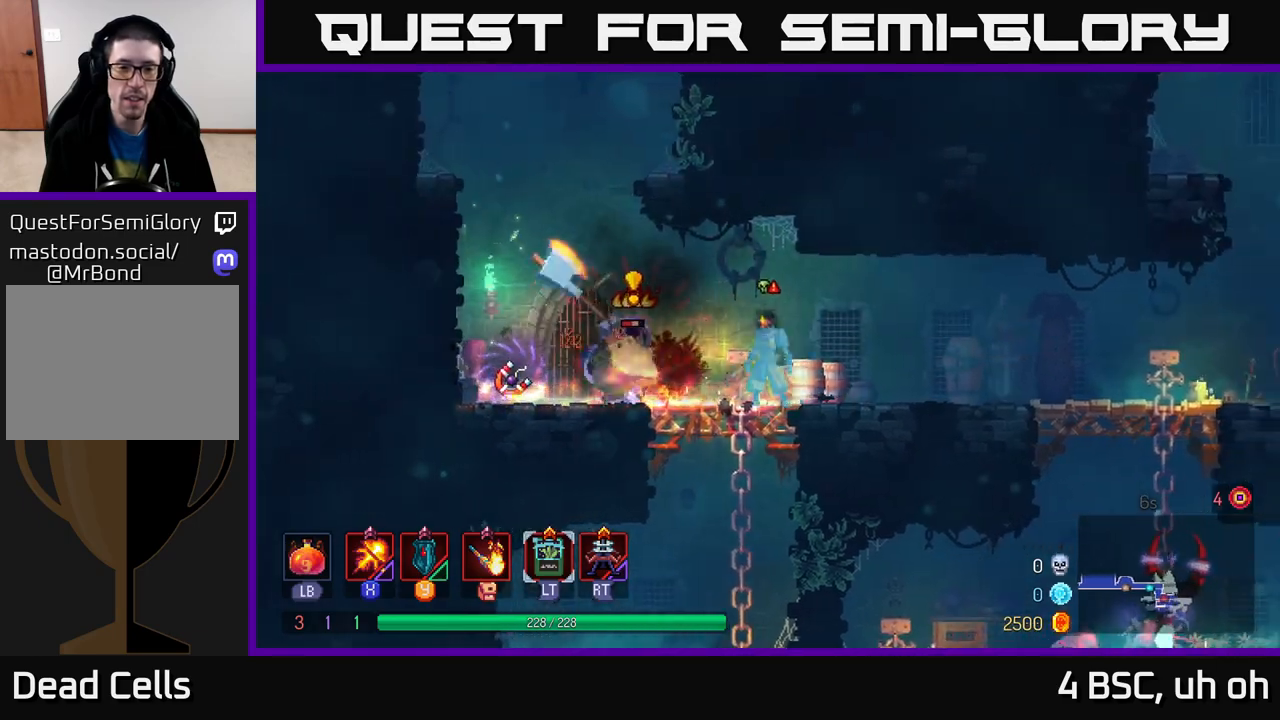
{"buttons": ["X"], "left_stick": "left", "right_stick": "center", "events": [[17, "left_stick", "right"], [33, "B", "down"], [100, "B", "up"], [167, "B", "down"], [233, "B", "up"], [333, "B", "down"], [383, "B", "up"], [450, "left_stick", "left"], [483, "X", "down"]]}
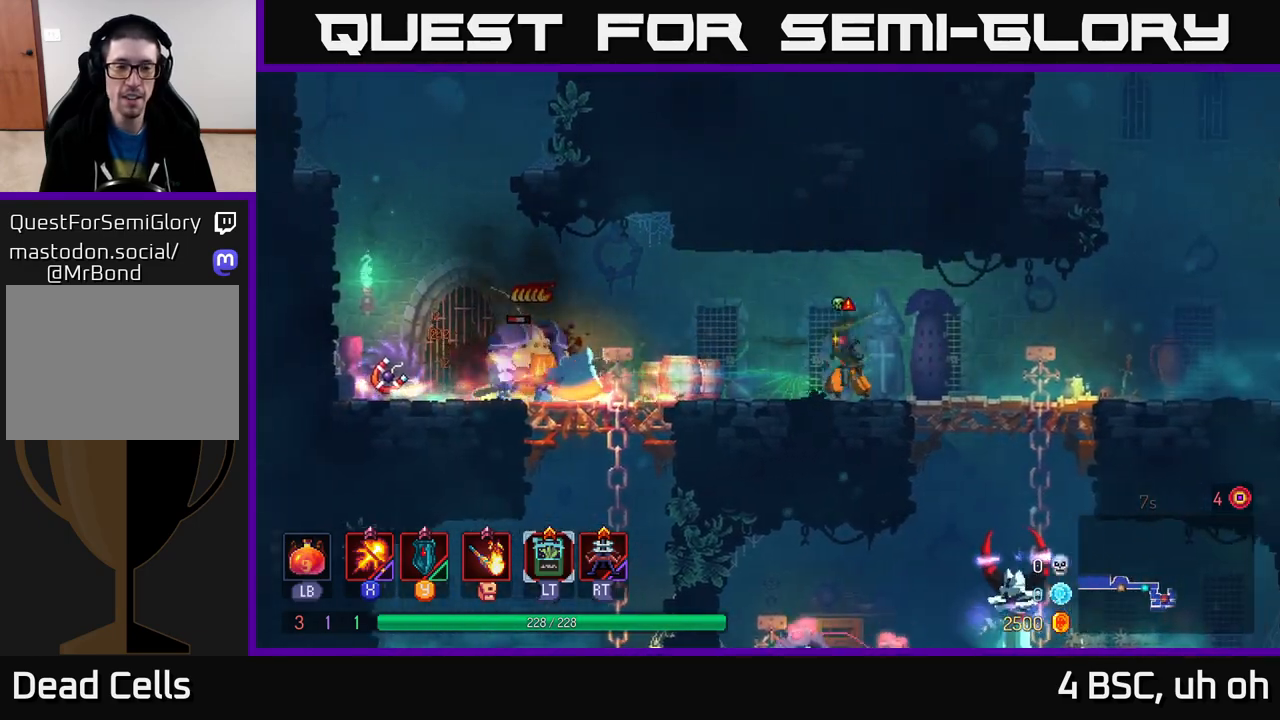
{"buttons": ["X"], "left_stick": "center", "right_stick": "center", "events": [[283, "left_stick", "center"]]}
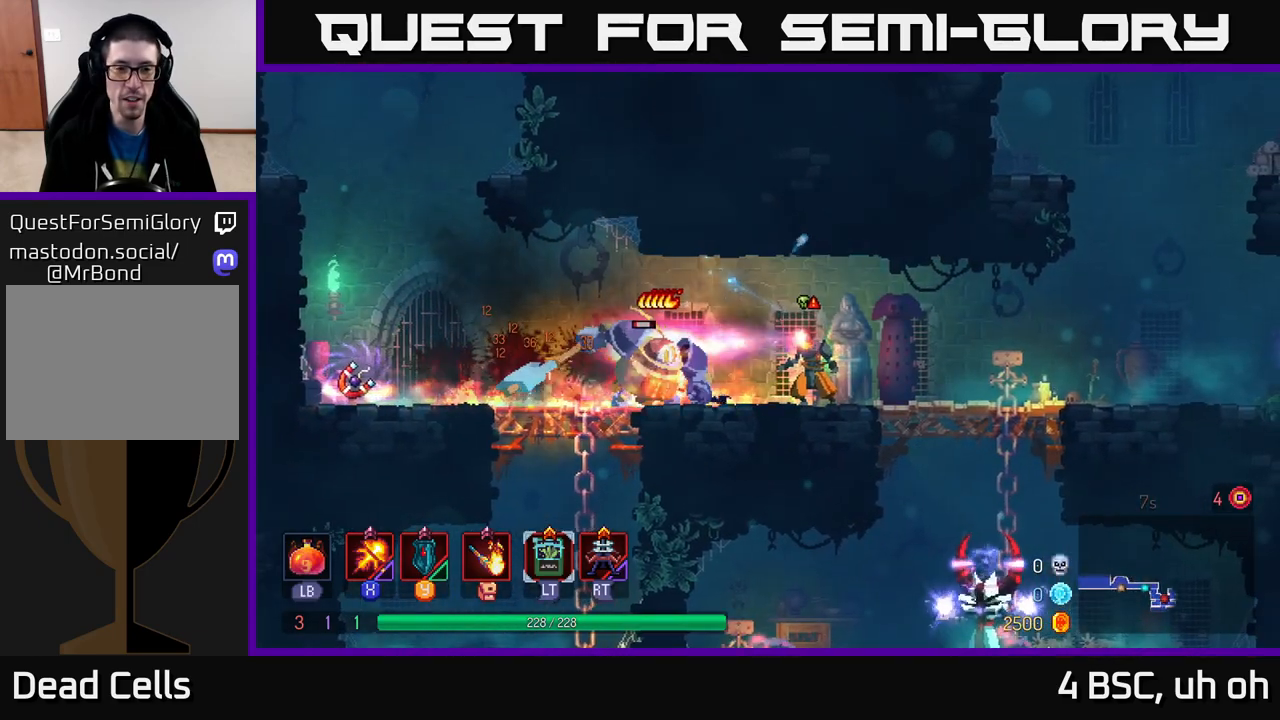
{"buttons": [], "left_stick": "left", "right_stick": "center", "events": [[117, "X", "up"], [150, "left_stick", "left"], [233, "B", "down"], [317, "B", "up"], [383, "B", "down"], [500, "B", "up"]]}
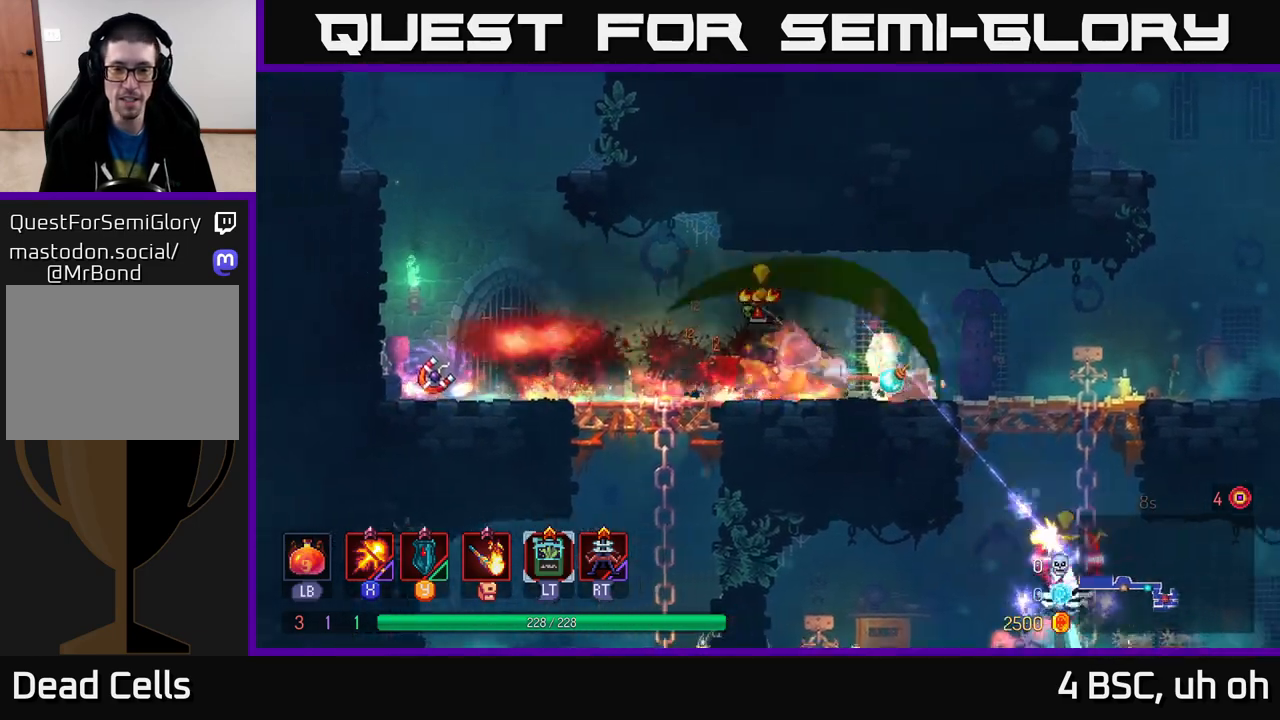
{"buttons": [], "left_stick": "left", "right_stick": "center", "events": []}
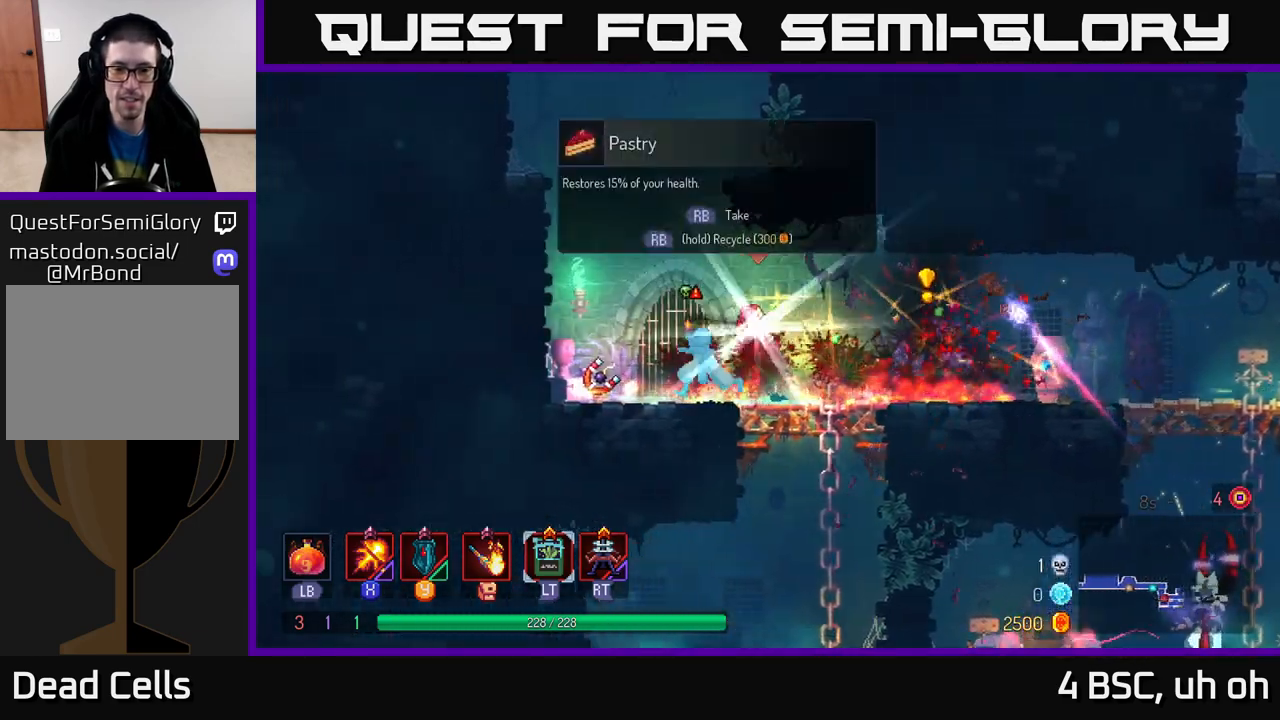
{"buttons": [], "left_stick": "center", "right_stick": "center", "events": [[300, "R1", "down"], [333, "left_stick", "center"], [383, "R1", "up"]]}
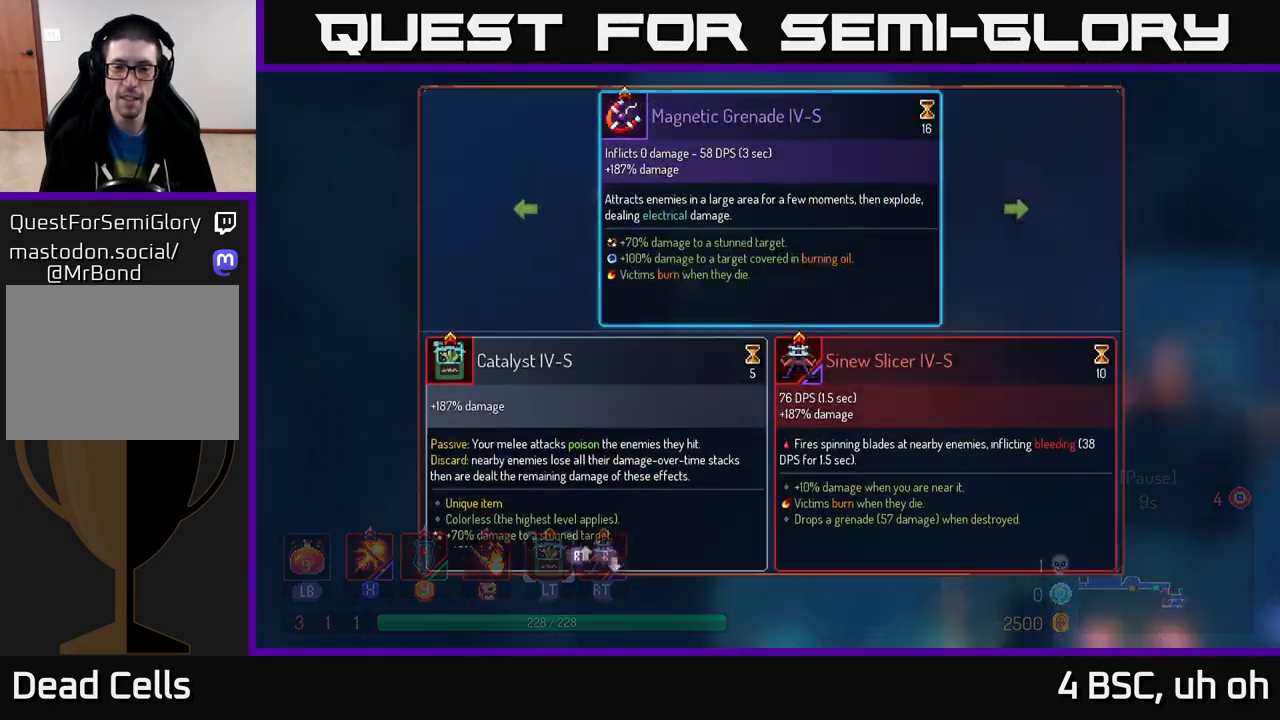
{"buttons": [], "left_stick": "center", "right_stick": "center", "events": []}
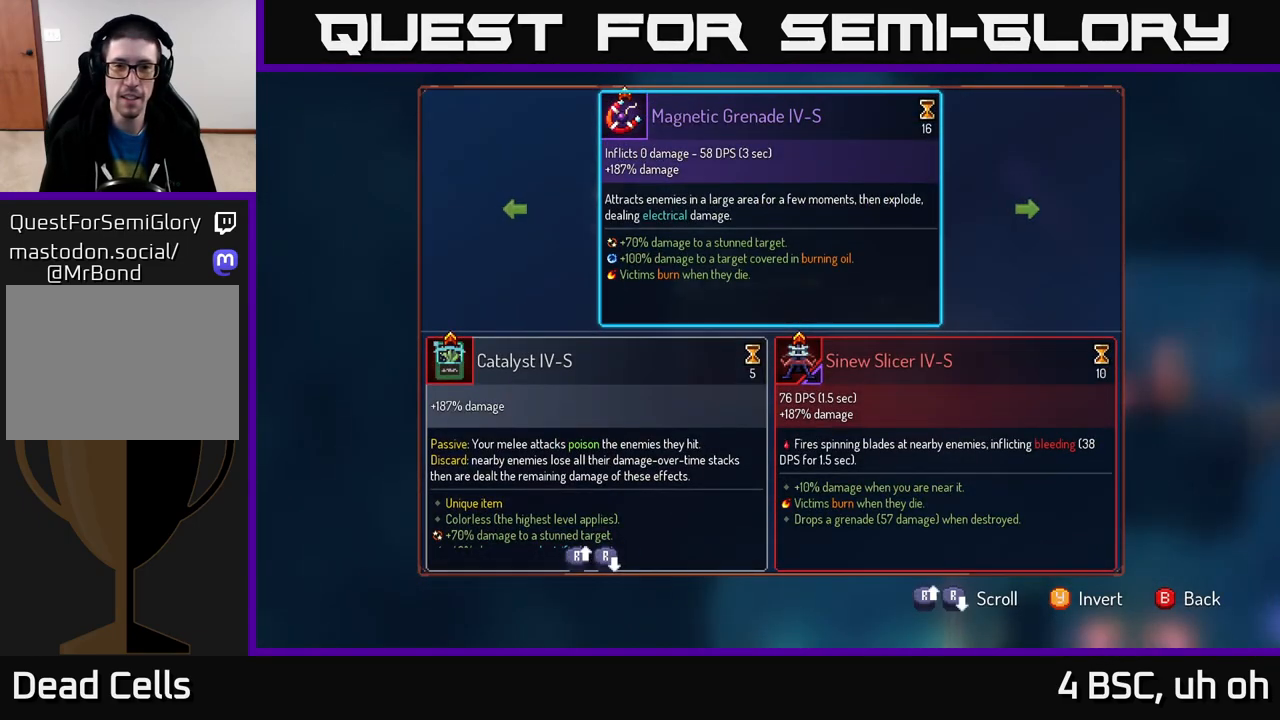
{"buttons": [], "left_stick": "center", "right_stick": "center", "events": []}
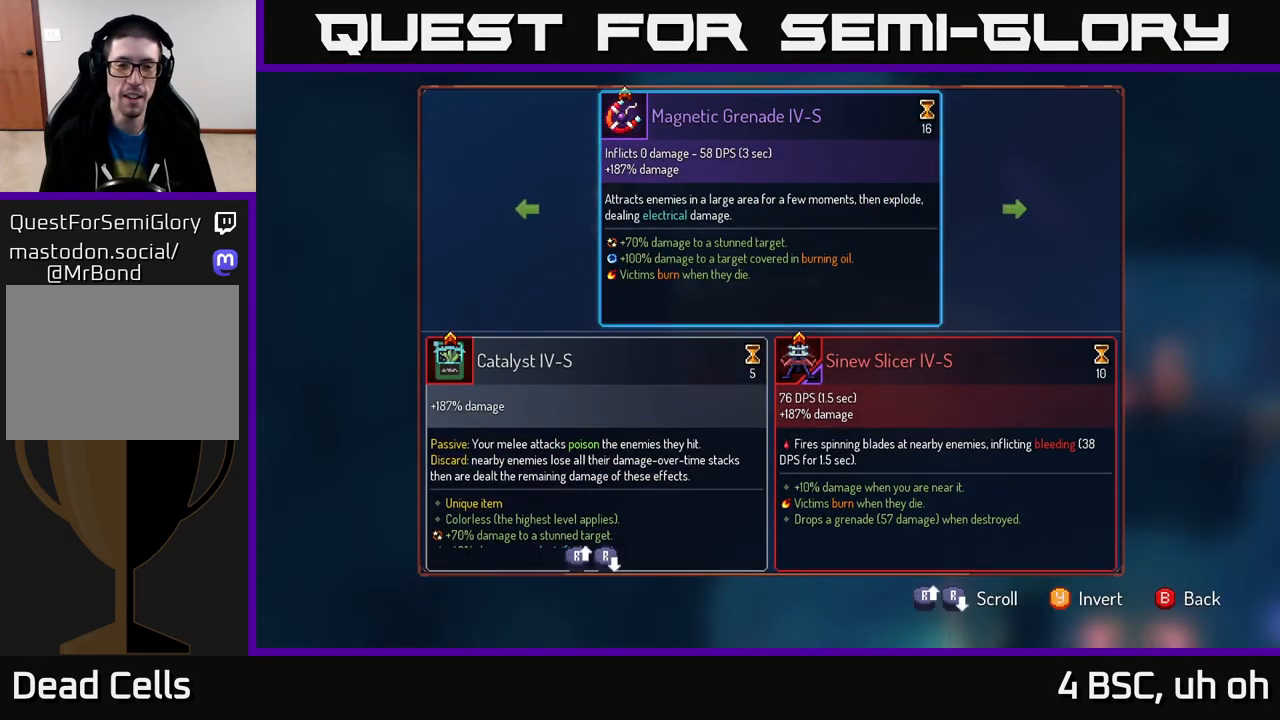
{"buttons": [], "left_stick": "center", "right_stick": "center", "events": [[450, "B", "down"], [500, "B", "up"]]}
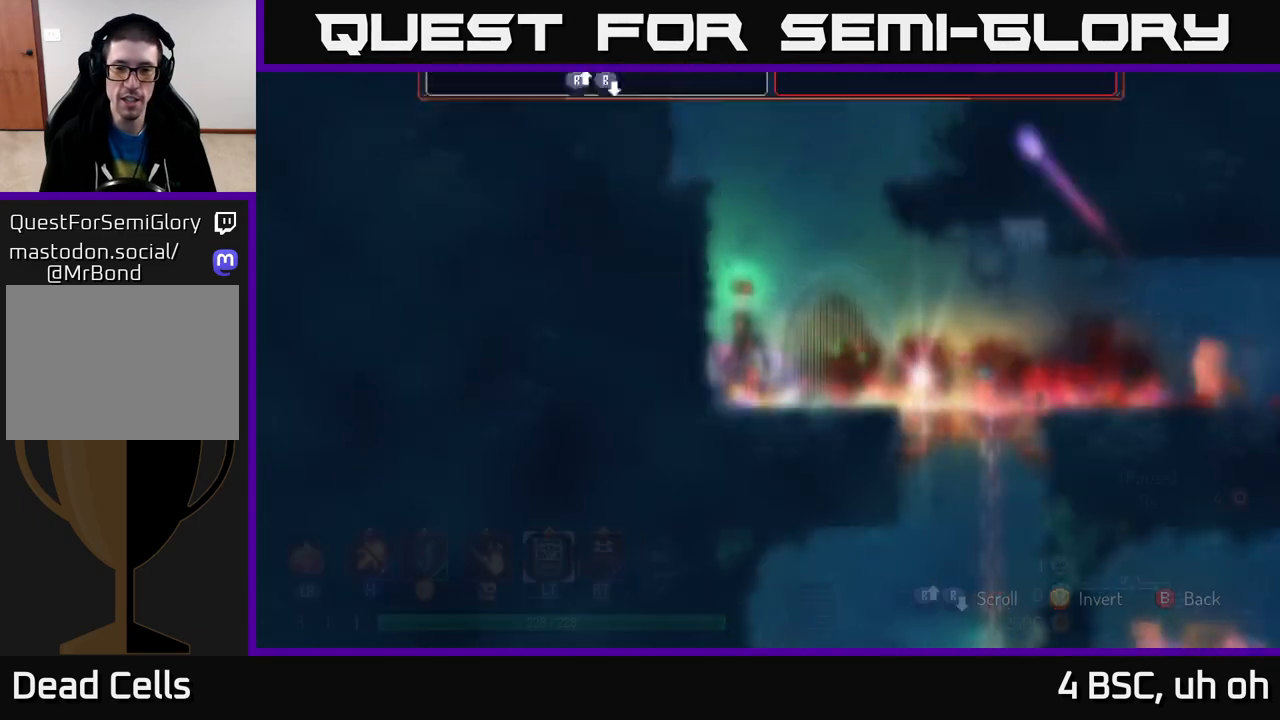
{"buttons": ["R1"], "left_stick": "center", "right_stick": "center", "events": [[83, "R1", "down"]]}
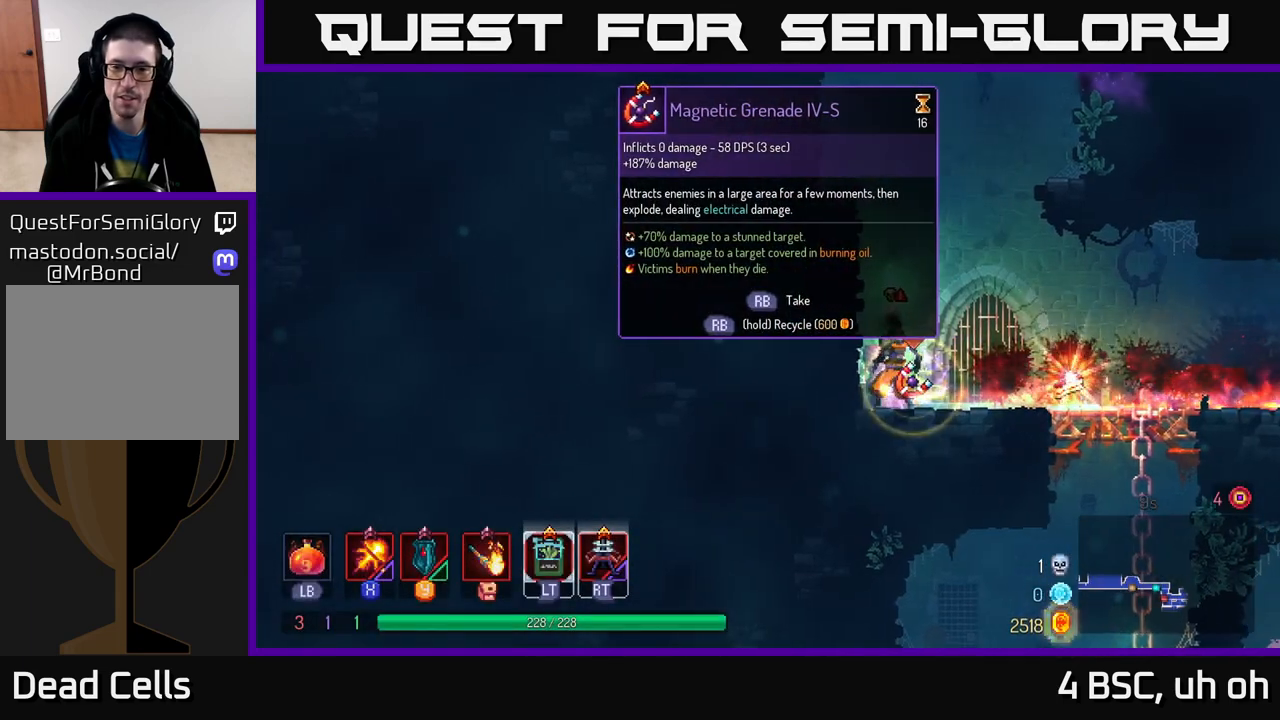
{"buttons": [], "left_stick": "right", "right_stick": "center", "events": [[383, "left_stick", "right"], [450, "R1", "up"]]}
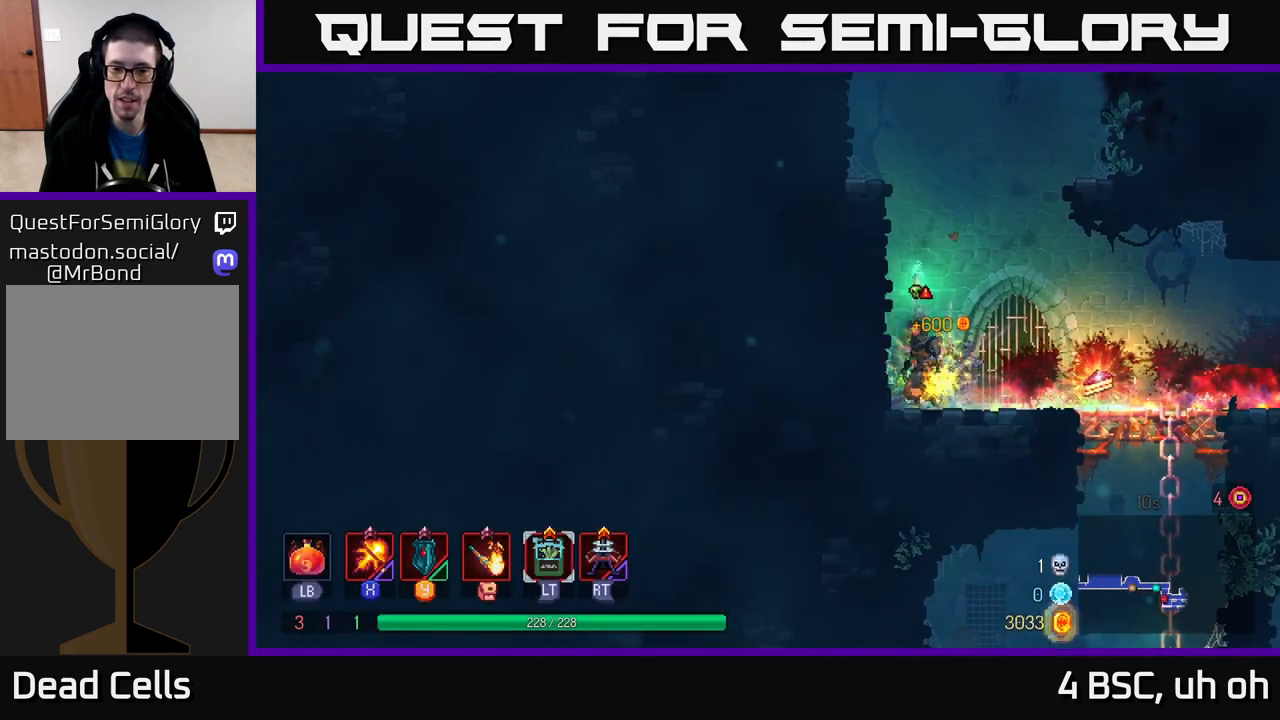
{"buttons": [], "left_stick": "right", "right_stick": "center", "events": []}
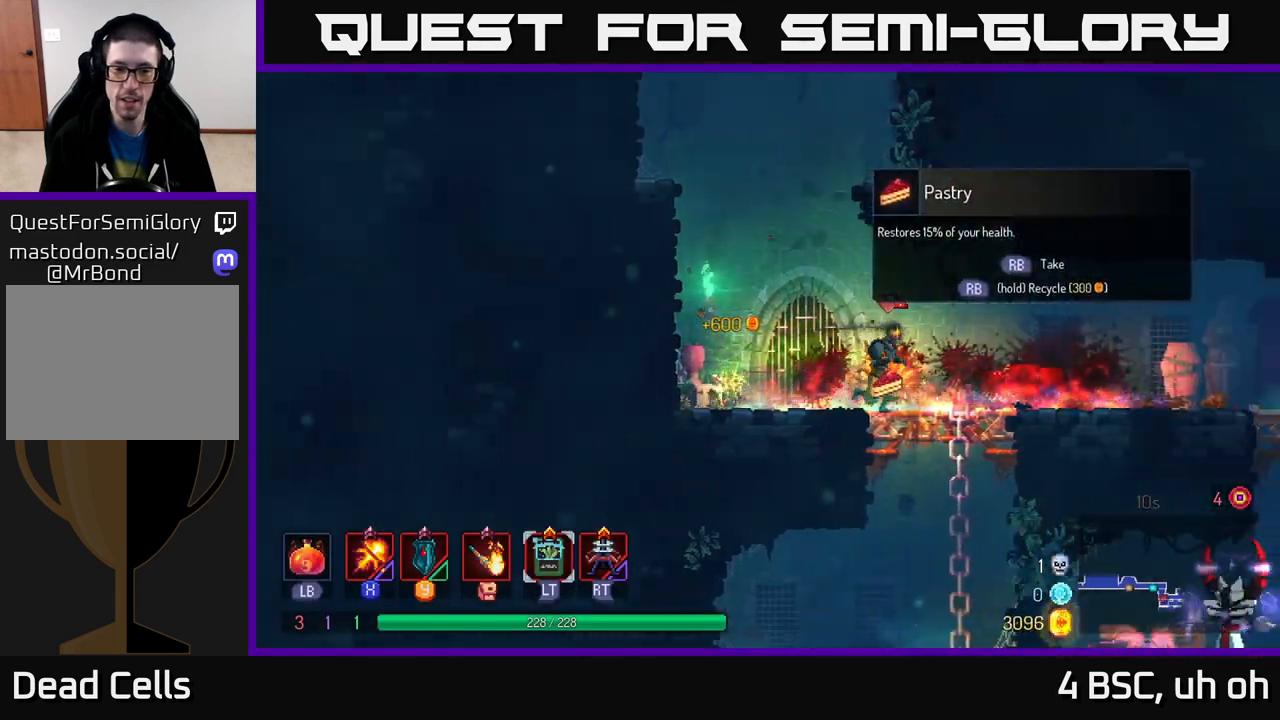
{"buttons": [], "left_stick": "left", "right_stick": "center", "events": [[33, "L2", "down"], [100, "L2", "up"], [250, "left_stick", "left"]]}
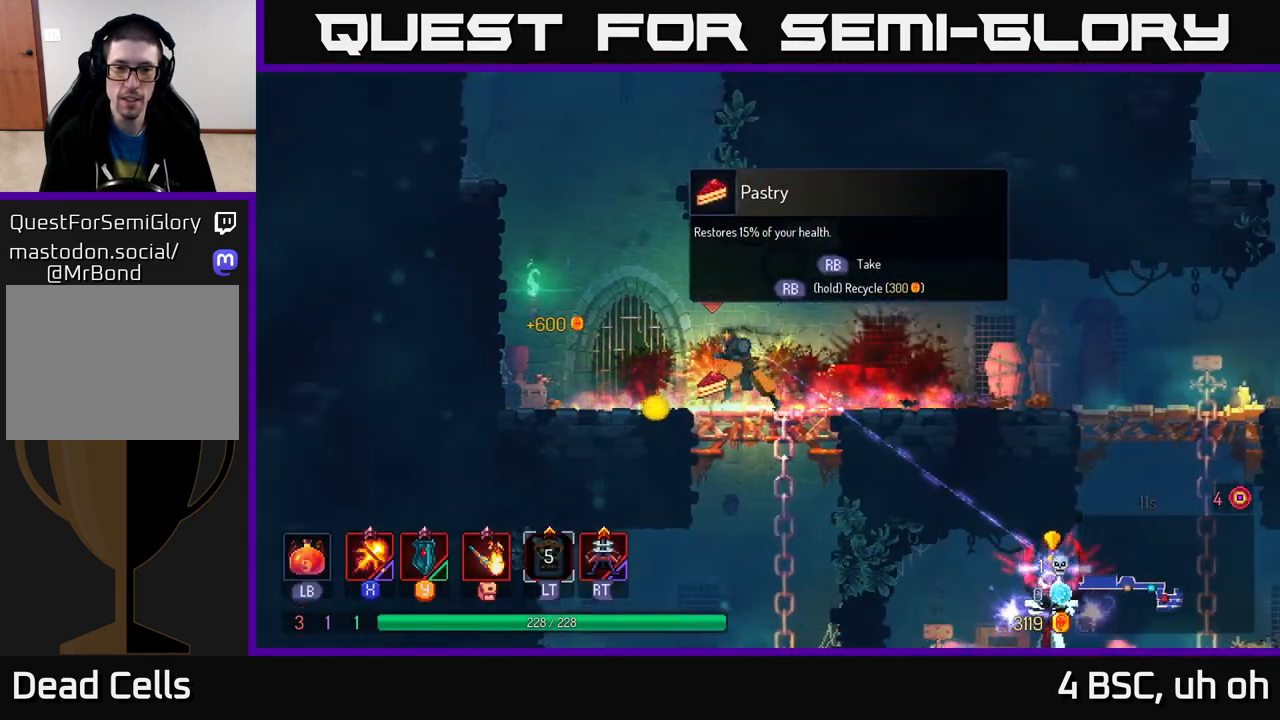
{"buttons": [], "left_stick": "center", "right_stick": "center", "events": [[383, "left_stick", "center"]]}
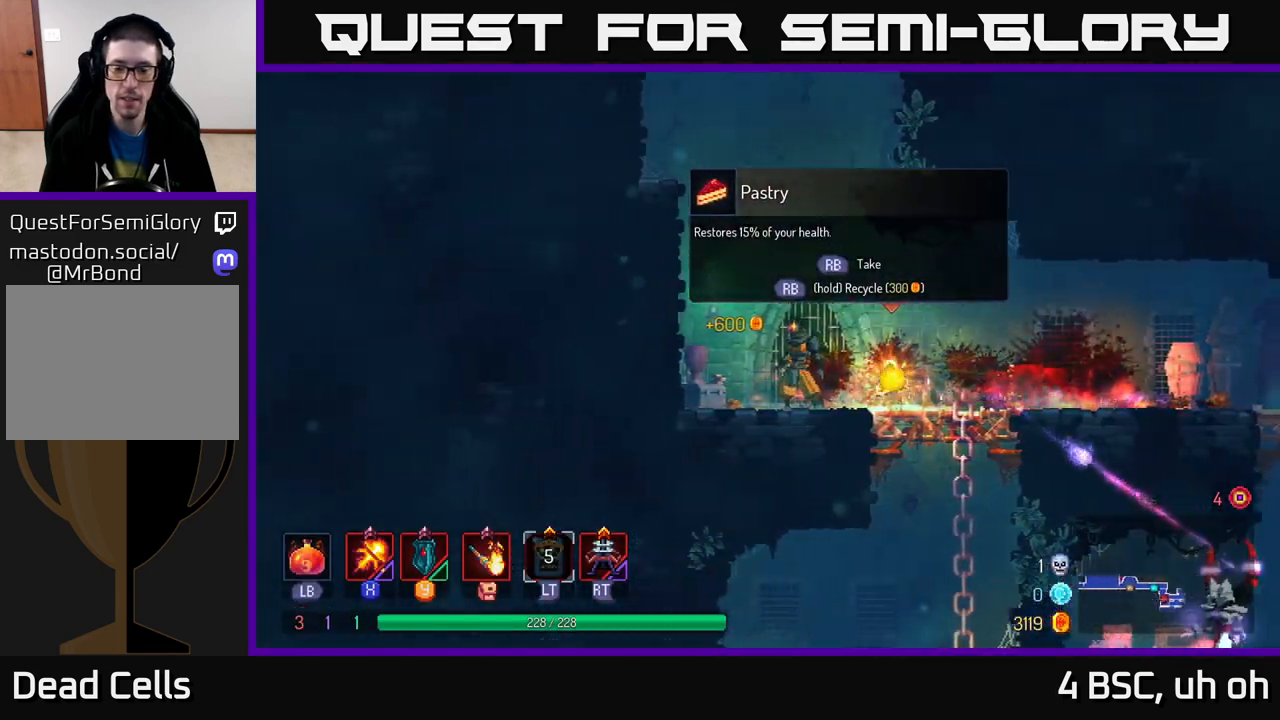
{"buttons": [], "left_stick": "right", "right_stick": "center", "events": [[67, "left_stick", "left"], [233, "left_stick", "center"], [300, "left_stick", "right"]]}
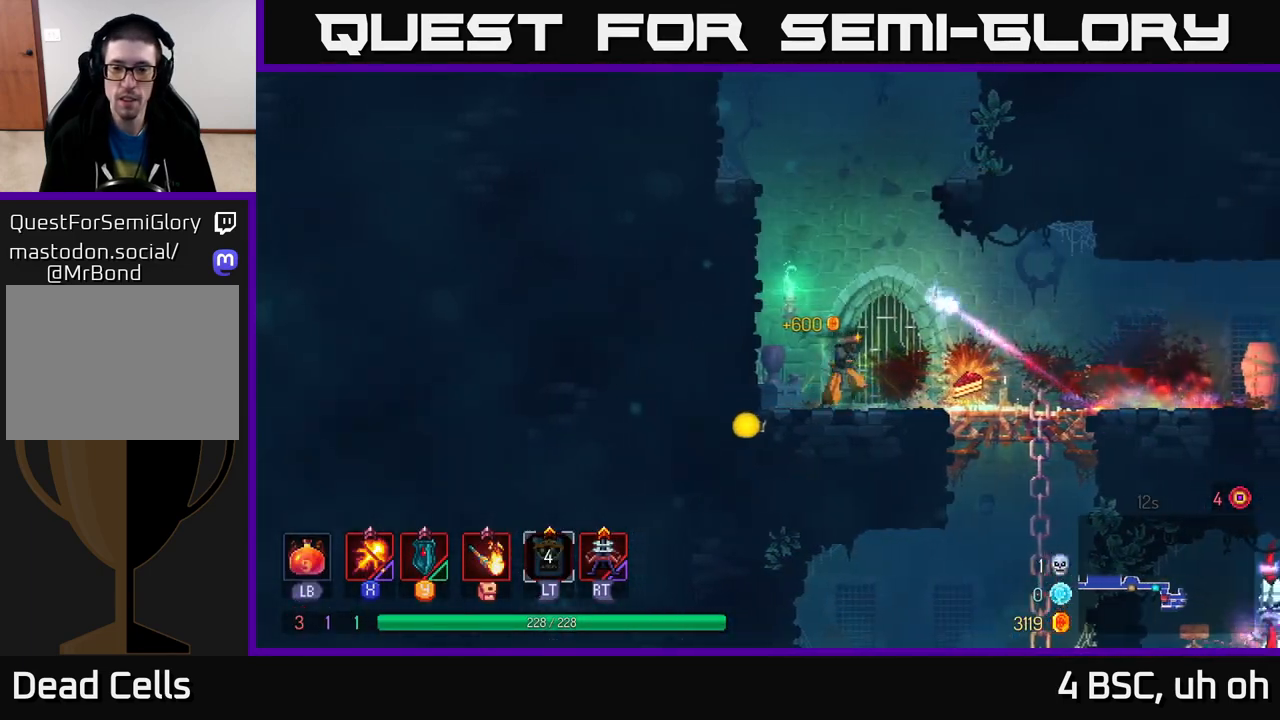
{"buttons": ["R1"], "left_stick": "center", "right_stick": "center", "events": [[183, "R1", "down"], [217, "left_stick", "center"]]}
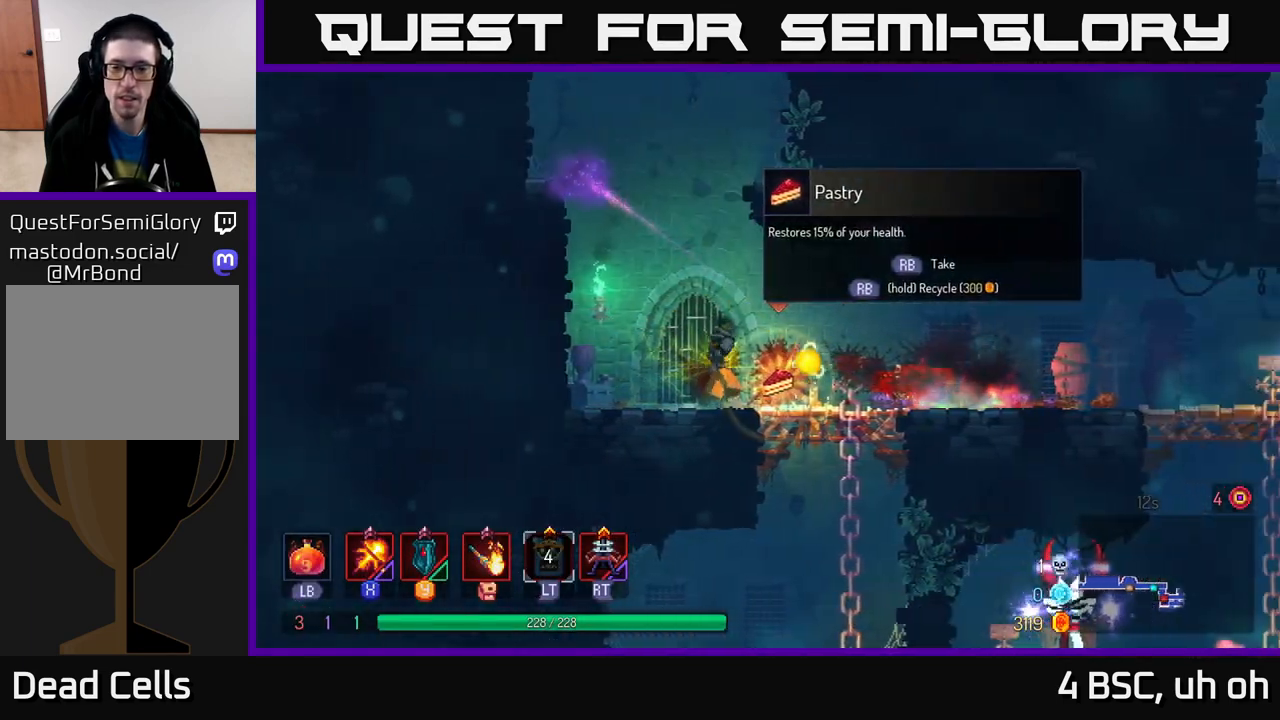
{"buttons": ["R1"], "left_stick": "center", "right_stick": "center", "events": []}
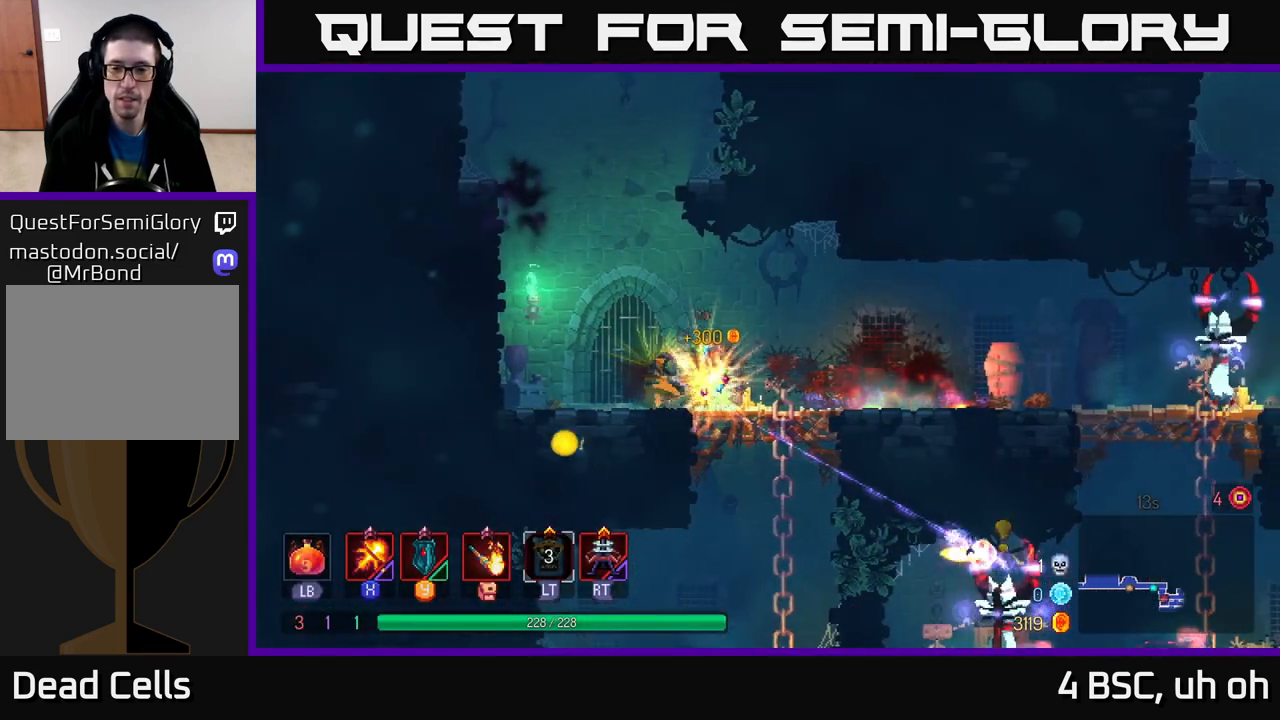
{"buttons": [], "left_stick": "right", "right_stick": "center", "events": [[150, "R1", "up"], [167, "left_stick", "right"], [250, "B", "down"], [400, "B", "up"]]}
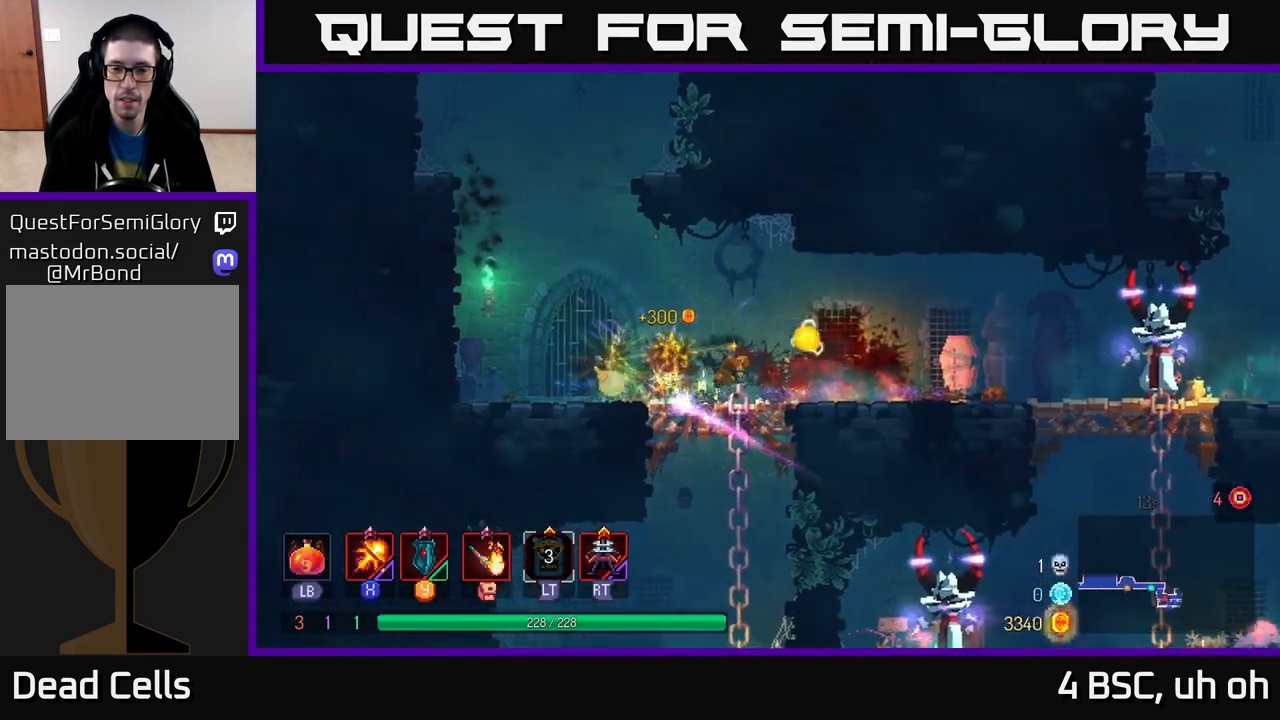
{"buttons": ["X"], "left_stick": "center", "right_stick": "center", "events": [[233, "X", "down"], [433, "left_stick", "center"]]}
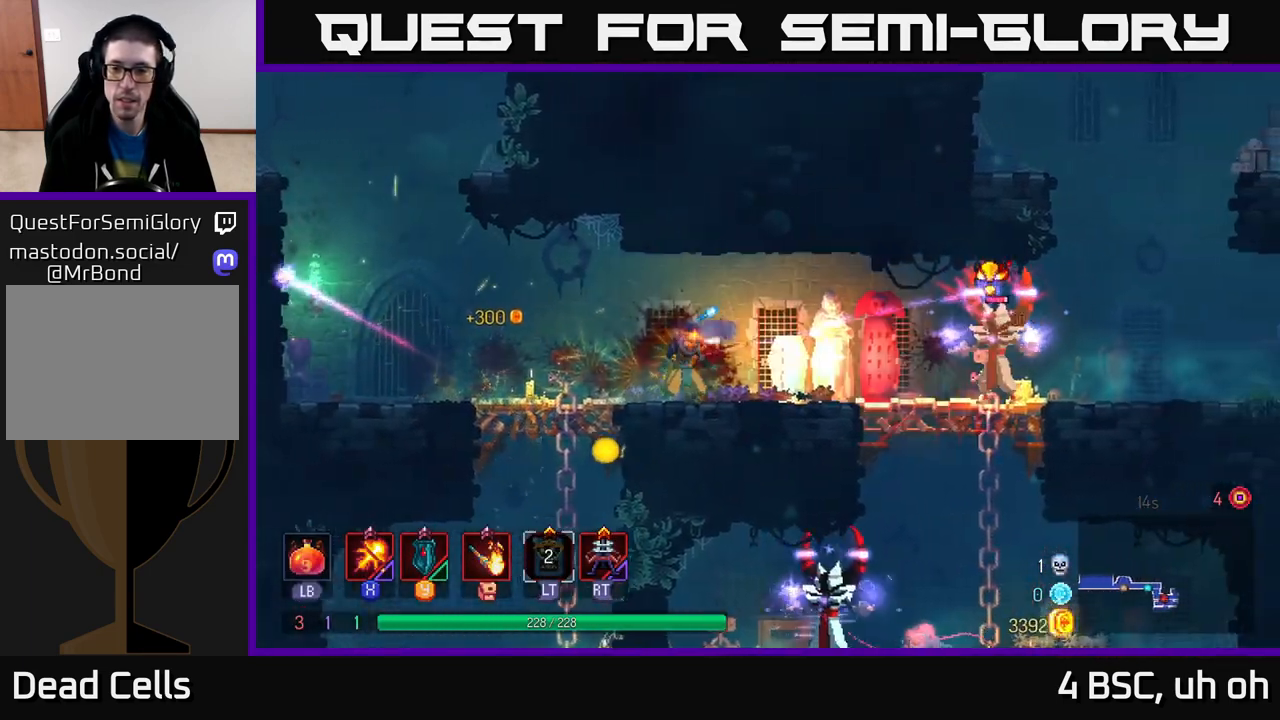
{"buttons": ["B"], "left_stick": "right", "right_stick": "center", "events": [[200, "X", "up"], [300, "left_stick", "right"], [350, "B", "down"], [417, "B", "up"], [483, "B", "down"]]}
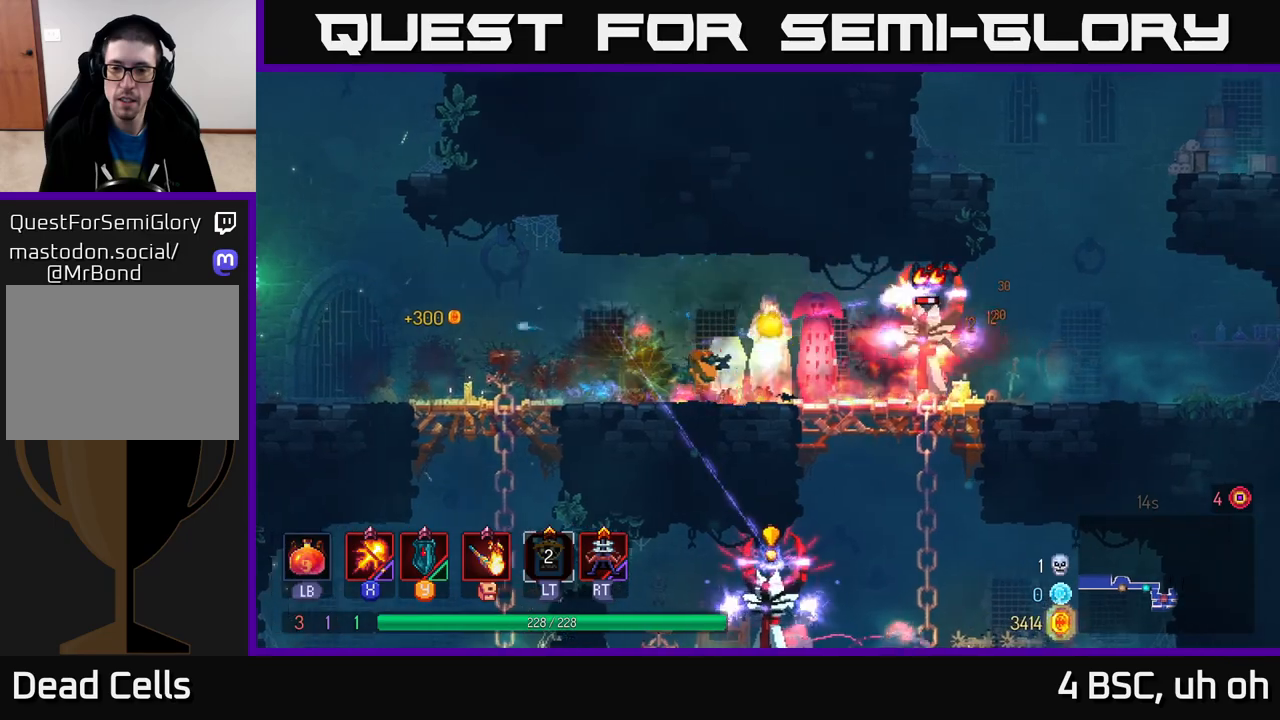
{"buttons": ["X"], "left_stick": "center", "right_stick": "center", "events": [[83, "B", "up"], [267, "X", "down"], [417, "left_stick", "center"]]}
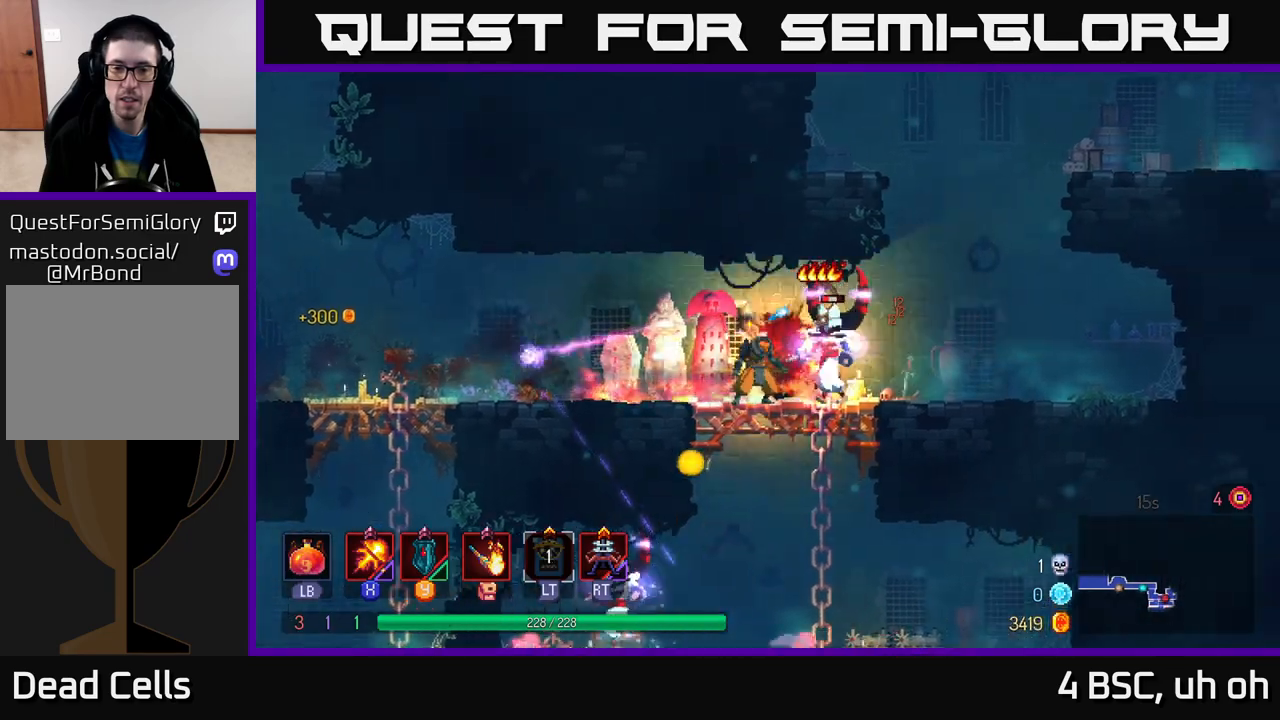
{"buttons": ["X"], "left_stick": "center", "right_stick": "center", "events": []}
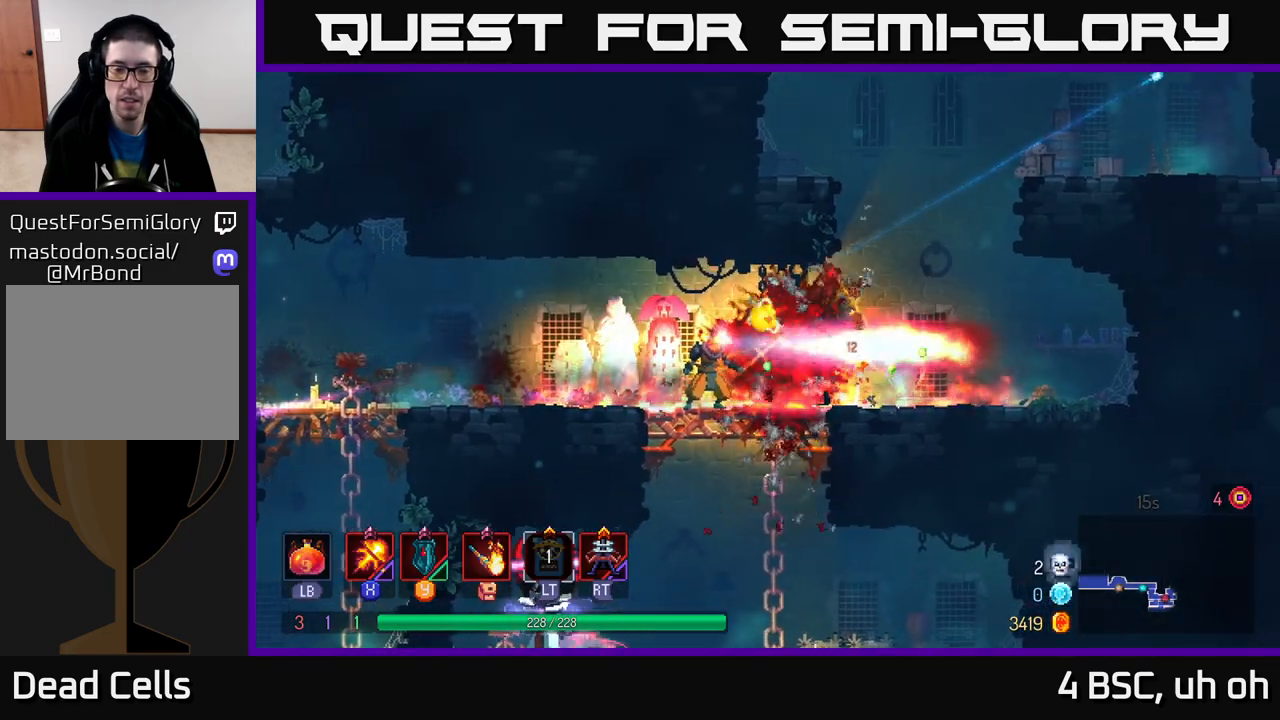
{"buttons": [], "left_stick": "down", "right_stick": "center", "events": [[33, "X", "up"], [67, "left_stick", "down"], [150, "A", "down"], [183, "A", "up"], [250, "A", "down"], [317, "A", "up"], [383, "A", "down"], [450, "A", "up"]]}
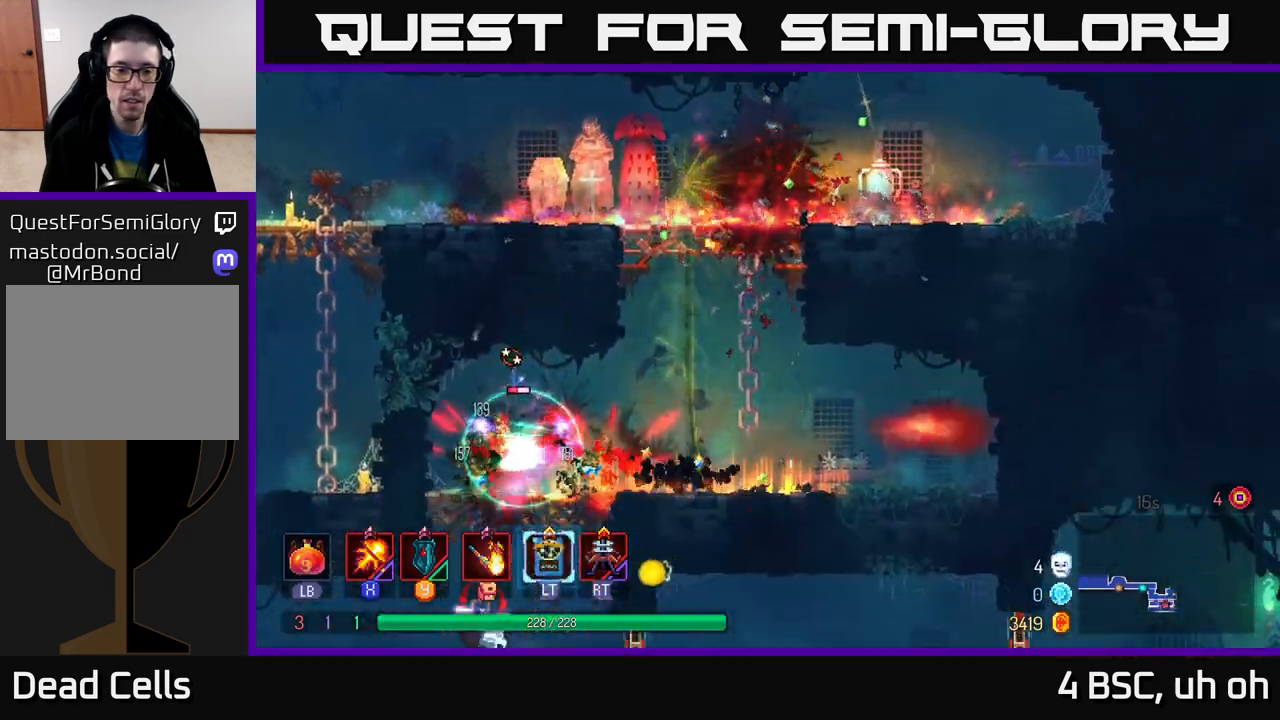
{"buttons": ["X"], "left_stick": "left", "right_stick": "center", "events": [[83, "left_stick", "left"], [217, "X", "down"]]}
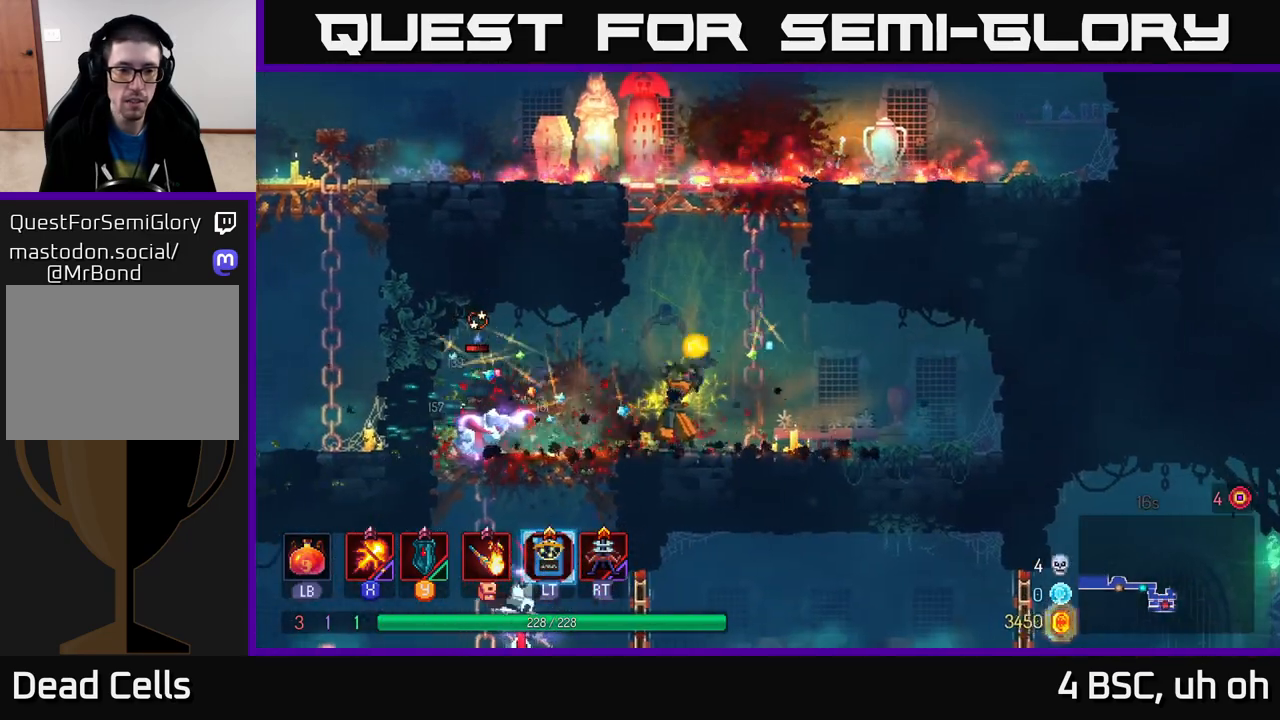
{"buttons": ["X"], "left_stick": "center", "right_stick": "center", "events": [[233, "left_stick", "center"]]}
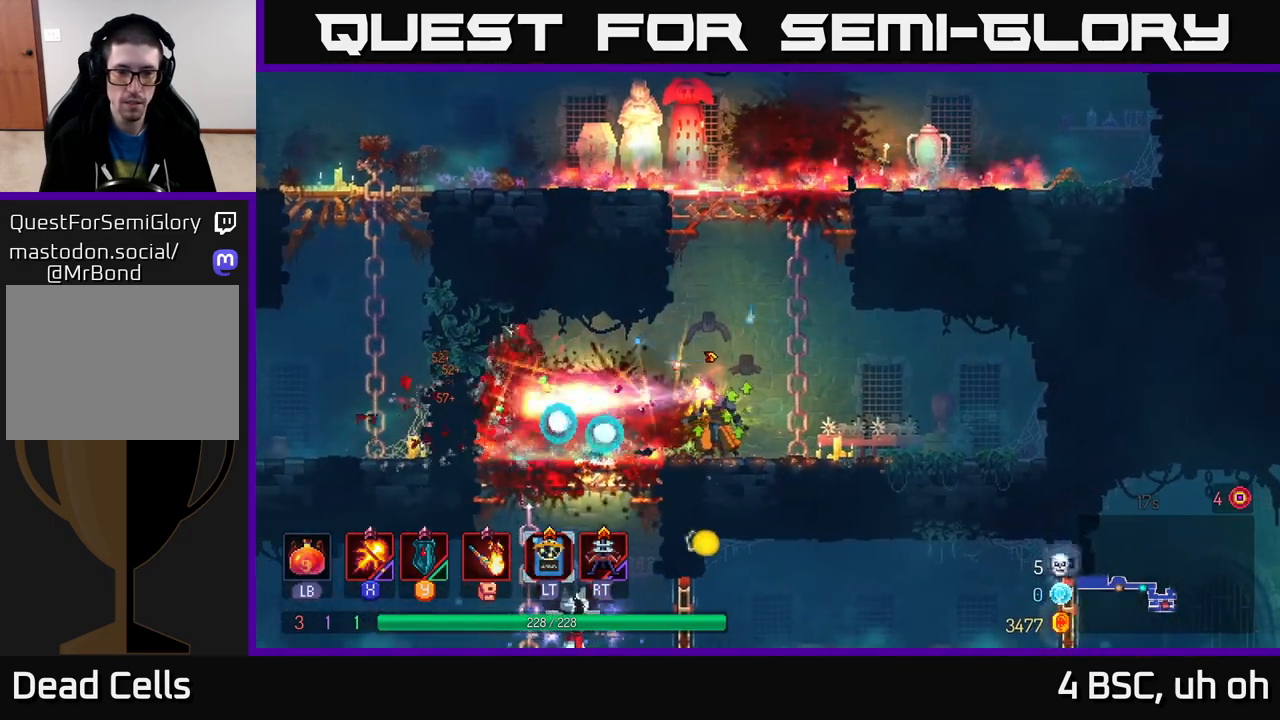
{"buttons": ["X"], "left_stick": "right", "right_stick": "center", "events": [[83, "X", "up"], [100, "left_stick", "right"], [183, "B", "down"], [267, "B", "up"], [417, "X", "down"]]}
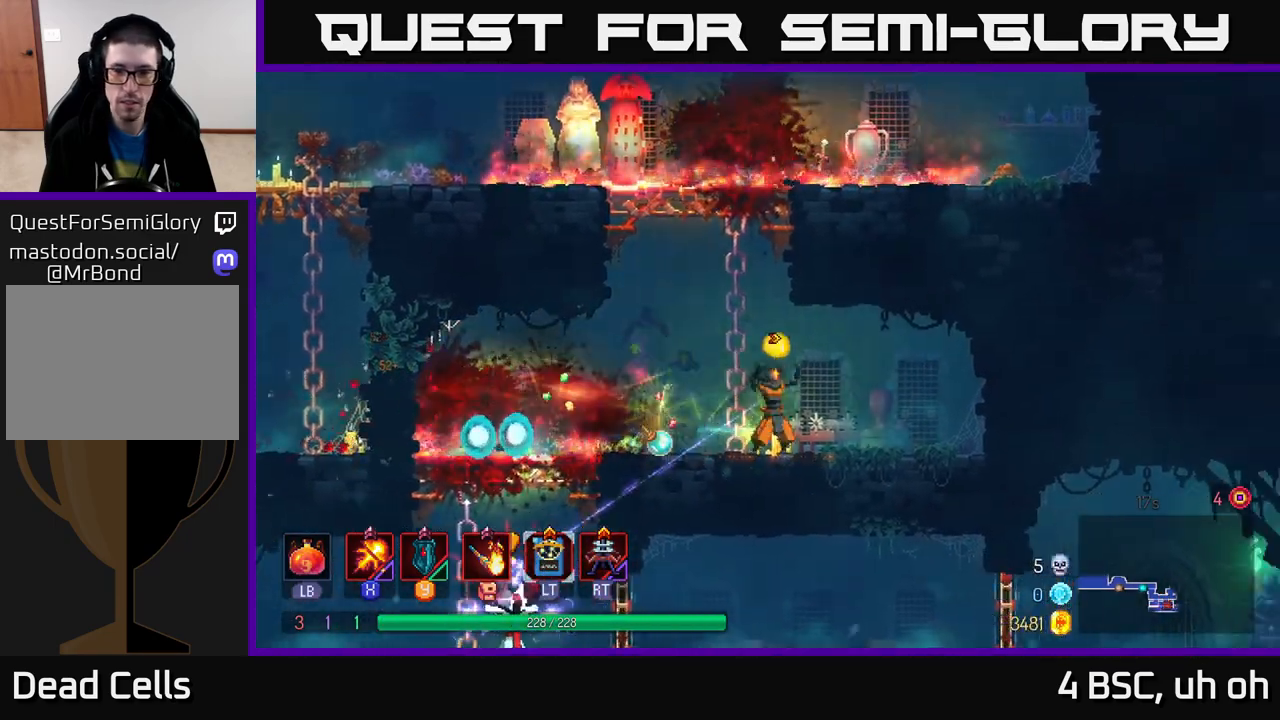
{"buttons": ["B"], "left_stick": "right", "right_stick": "center", "events": [[383, "X", "up"], [467, "B", "down"]]}
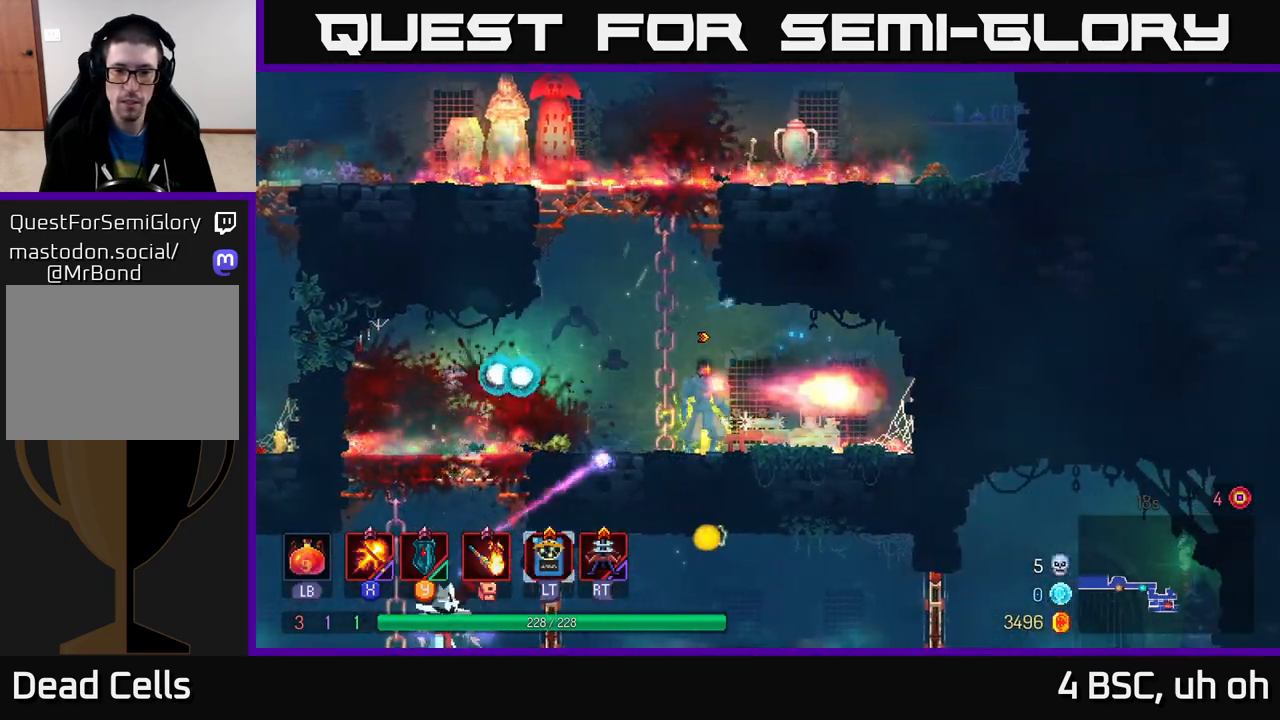
{"buttons": [], "left_stick": "center", "right_stick": "center", "events": [[83, "B", "up"], [467, "left_stick", "center"]]}
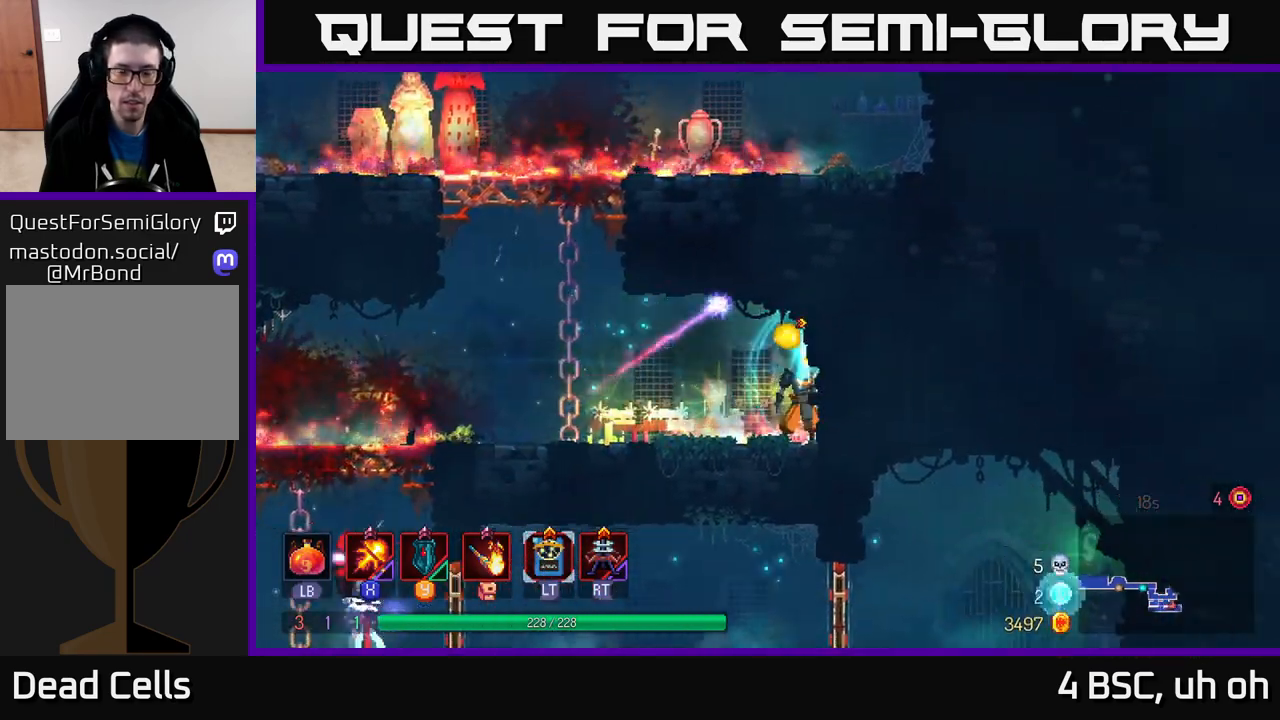
{"buttons": ["X"], "left_stick": "right", "right_stick": "center", "events": [[133, "left_stick", "left"], [417, "left_stick", "right"], [433, "X", "down"]]}
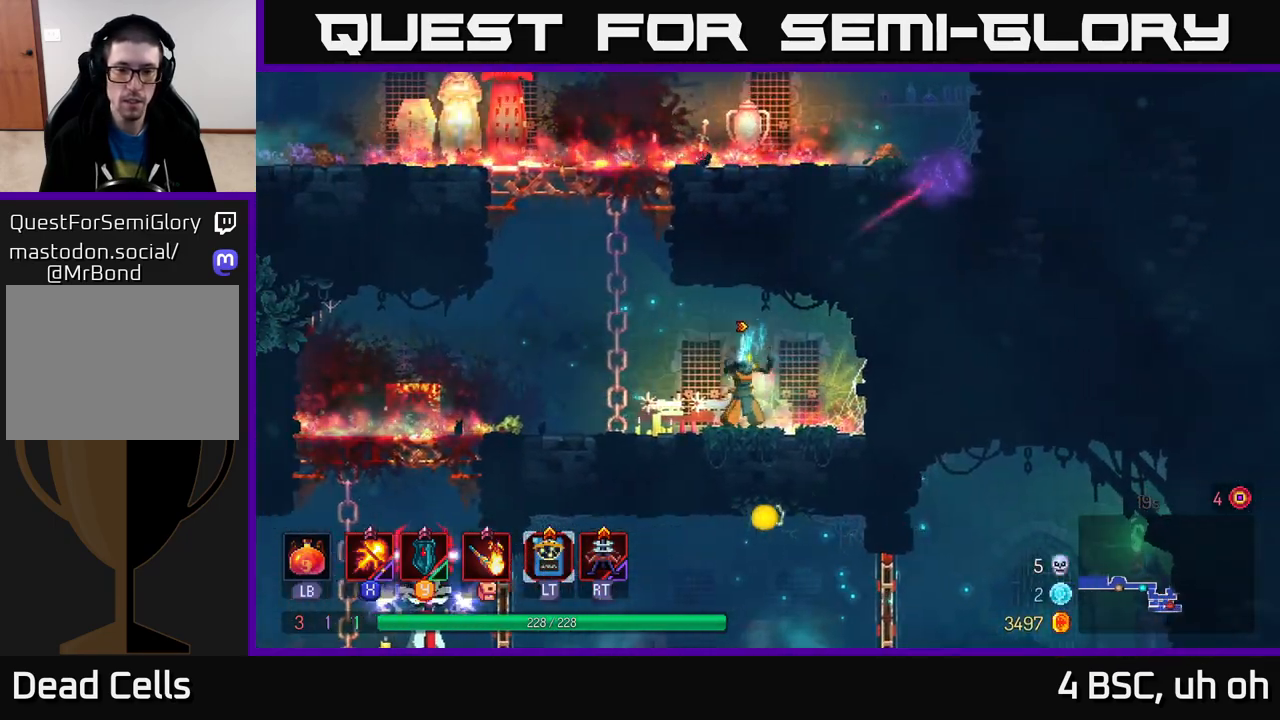
{"buttons": [], "left_stick": "center", "right_stick": "center", "events": [[167, "left_stick", "center"], [500, "X", "up"]]}